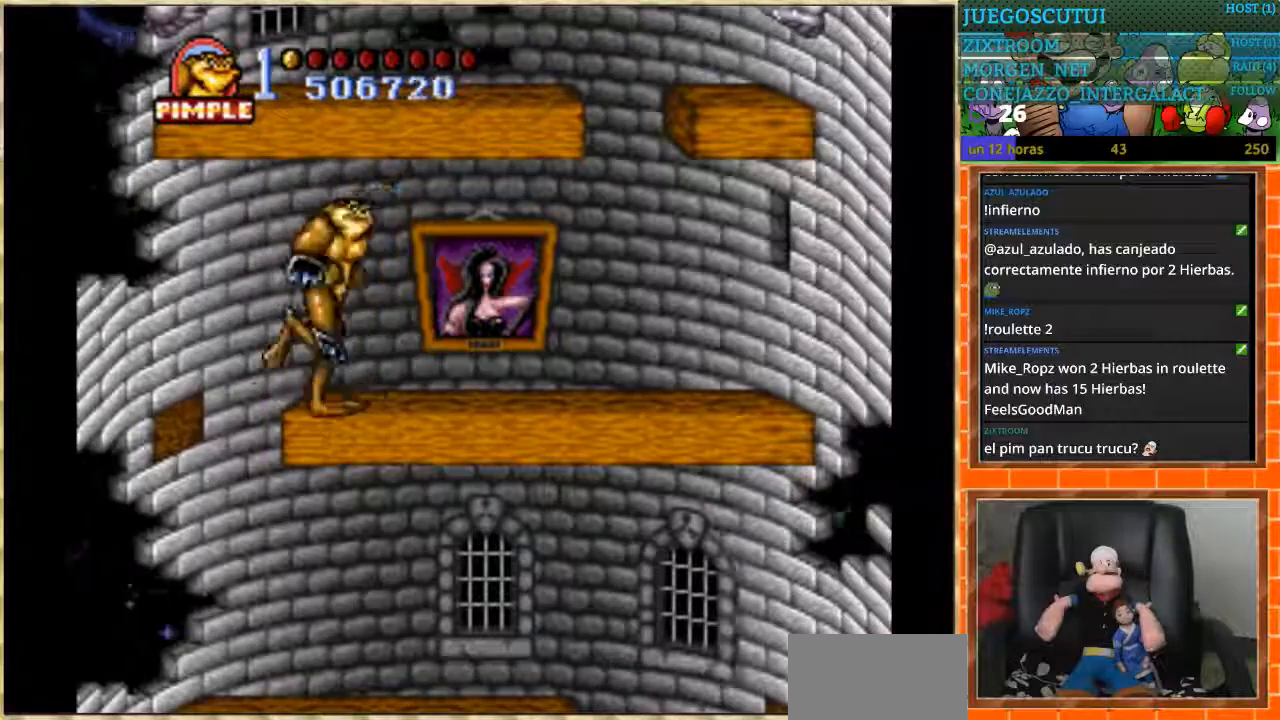
Gameplay with a controller (Nintendo layout); each line is a JSON object with the inputs held at the frame after it. "events" lists button and stick changes between this image and that frame as [ms after this image, input, new state], when the widget could be followed in between. Not read: L3 R3.
{"buttons": ["DPAD_LEFT"], "events": [[166, "DPAD_LEFT", "down"], [166, "DPAD_RIGHT", "up"]]}
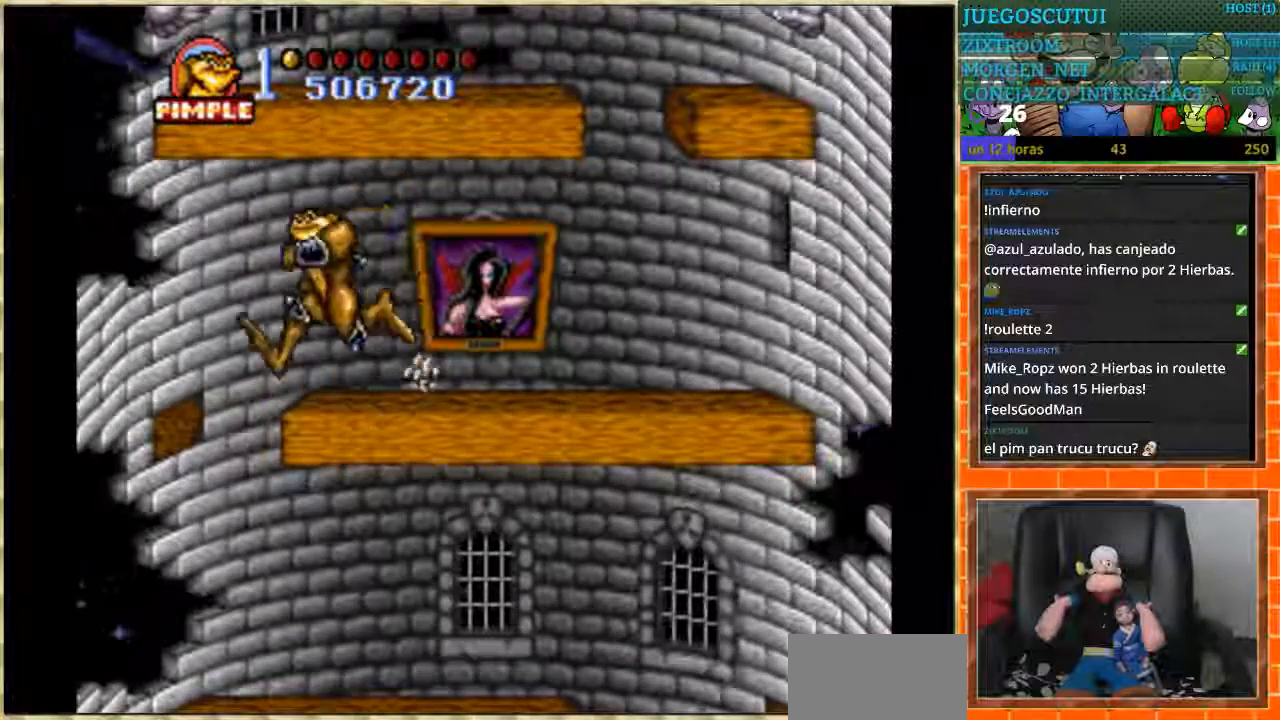
{"buttons": ["DPAD_RIGHT"], "events": [[167, "DPAD_LEFT", "up"], [200, "DPAD_RIGHT", "down"]]}
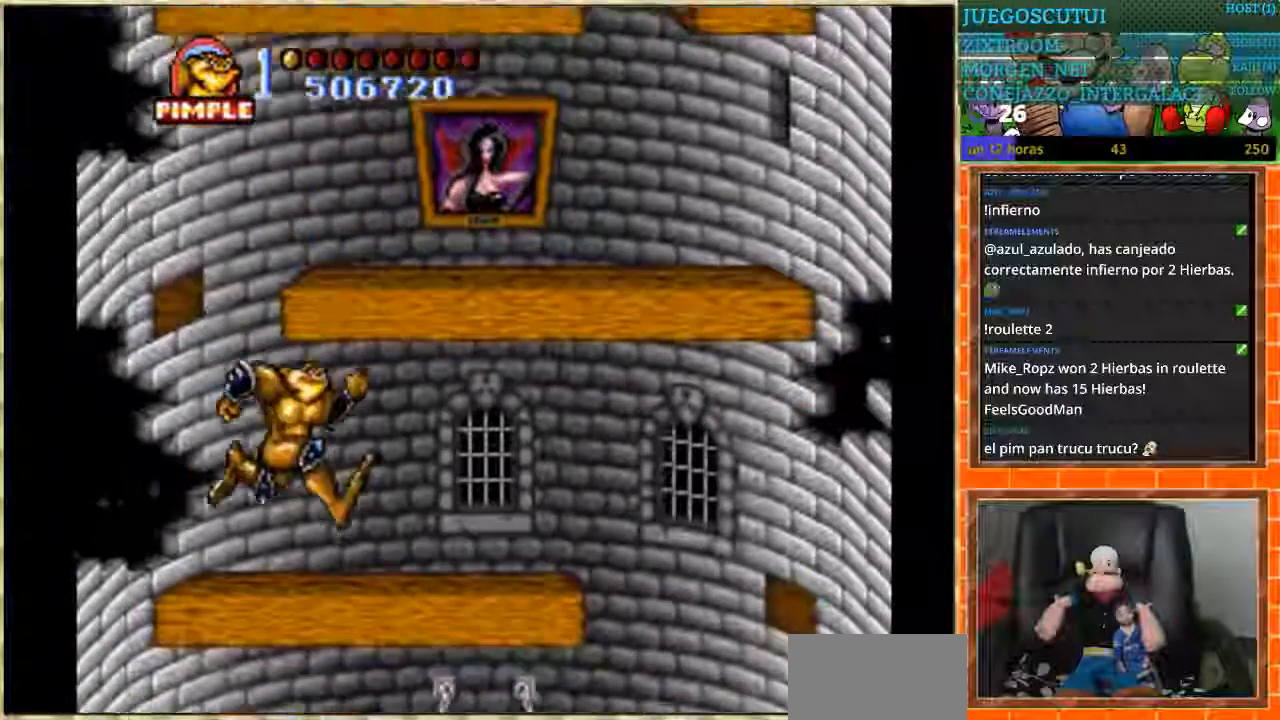
{"buttons": ["DPAD_LEFT"], "events": [[501, "DPAD_LEFT", "down"], [501, "DPAD_RIGHT", "up"]]}
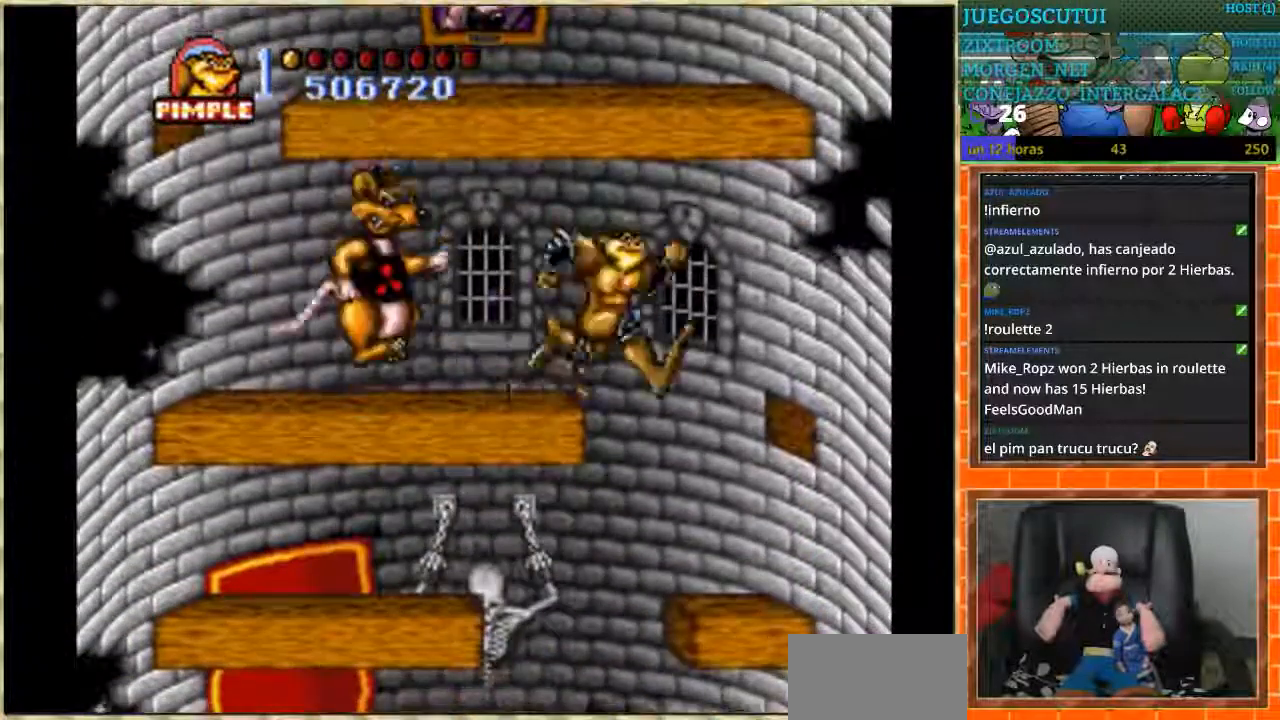
{"buttons": [], "events": [[400, "DPAD_LEFT", "up"]]}
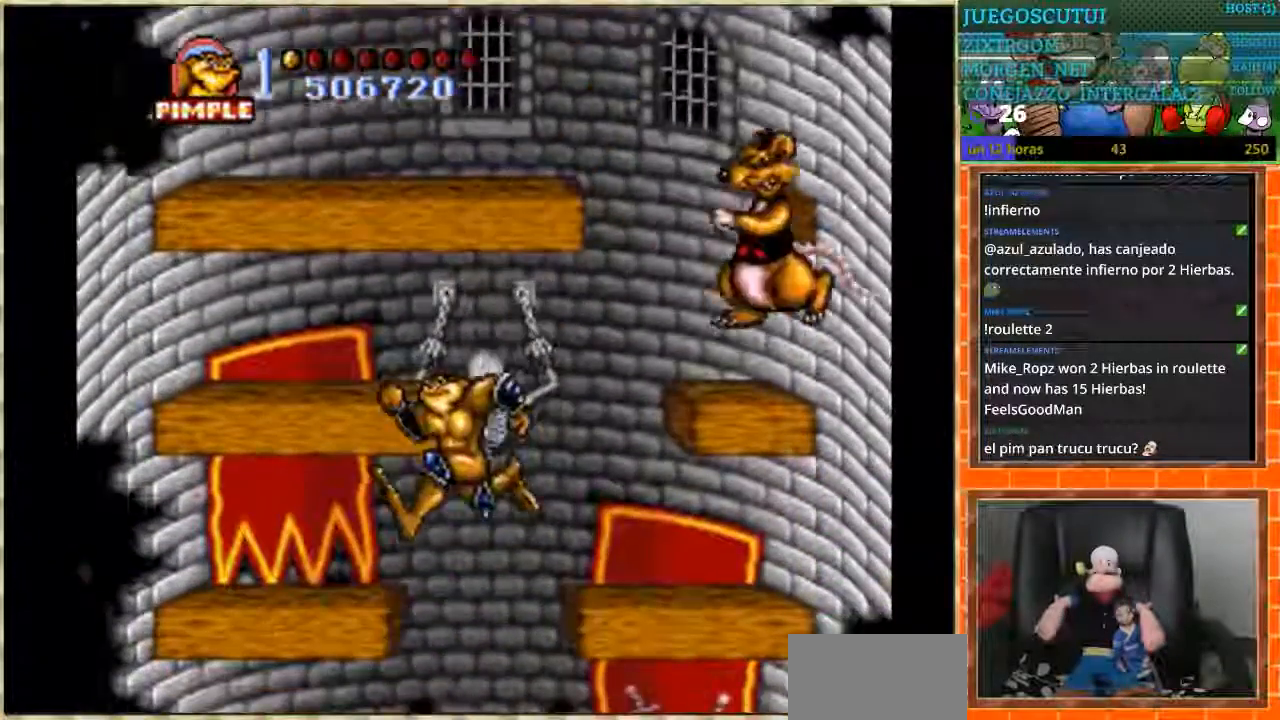
{"buttons": [], "events": [[33, "DPAD_LEFT", "down"], [233, "DPAD_LEFT", "up"]]}
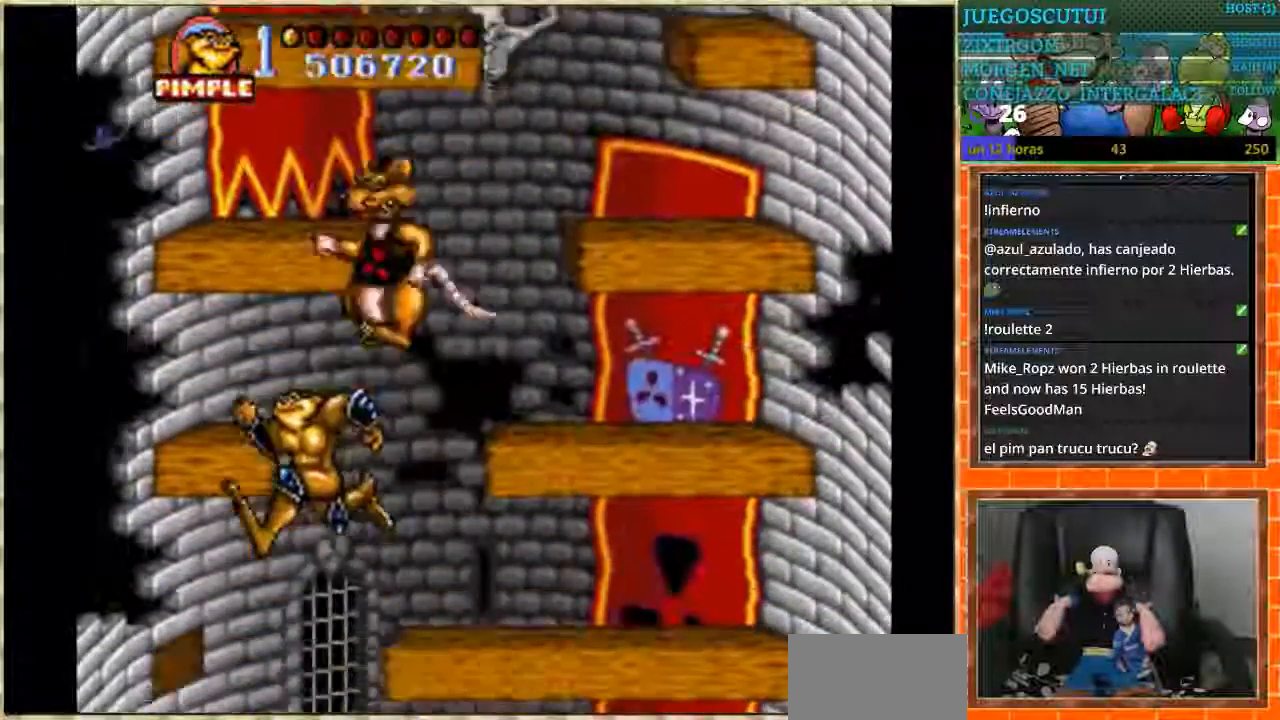
{"buttons": ["DPAD_RIGHT"], "events": [[133, "DPAD_RIGHT", "down"], [334, "DPAD_RIGHT", "up"], [400, "DPAD_RIGHT", "down"]]}
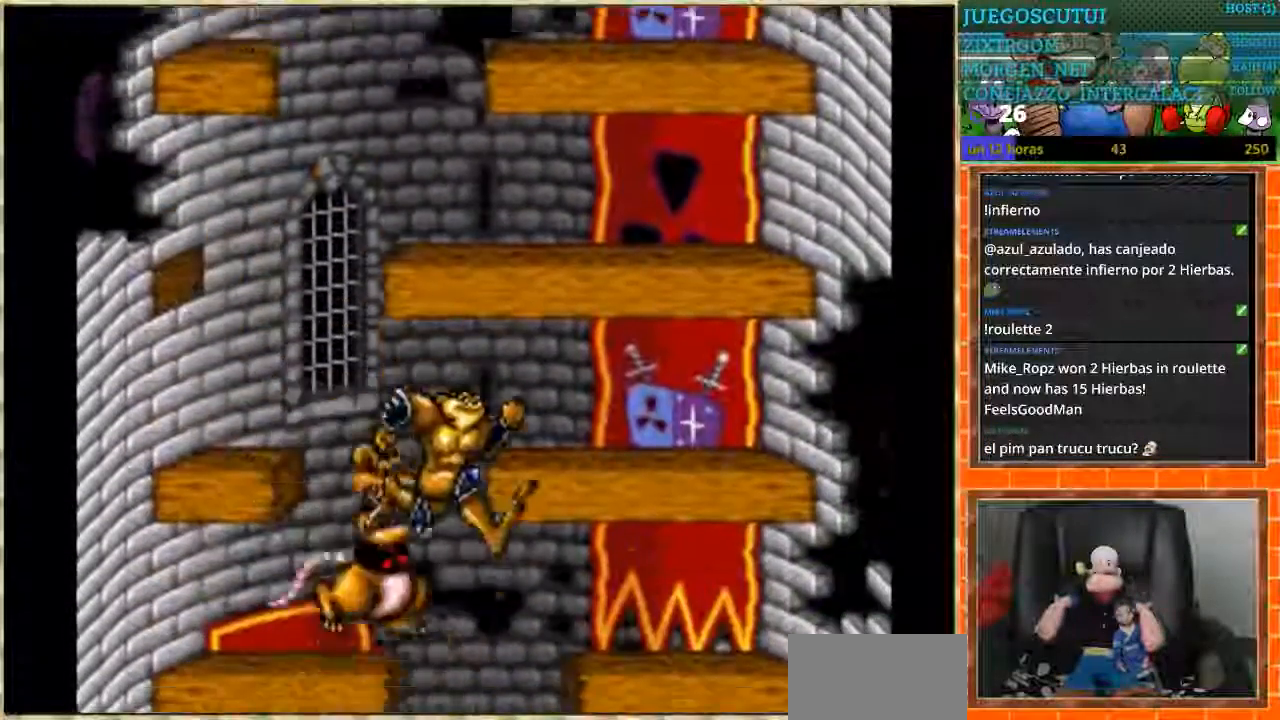
{"buttons": ["DPAD_RIGHT"], "events": [[34, "DPAD_RIGHT", "up"], [234, "DPAD_RIGHT", "down"]]}
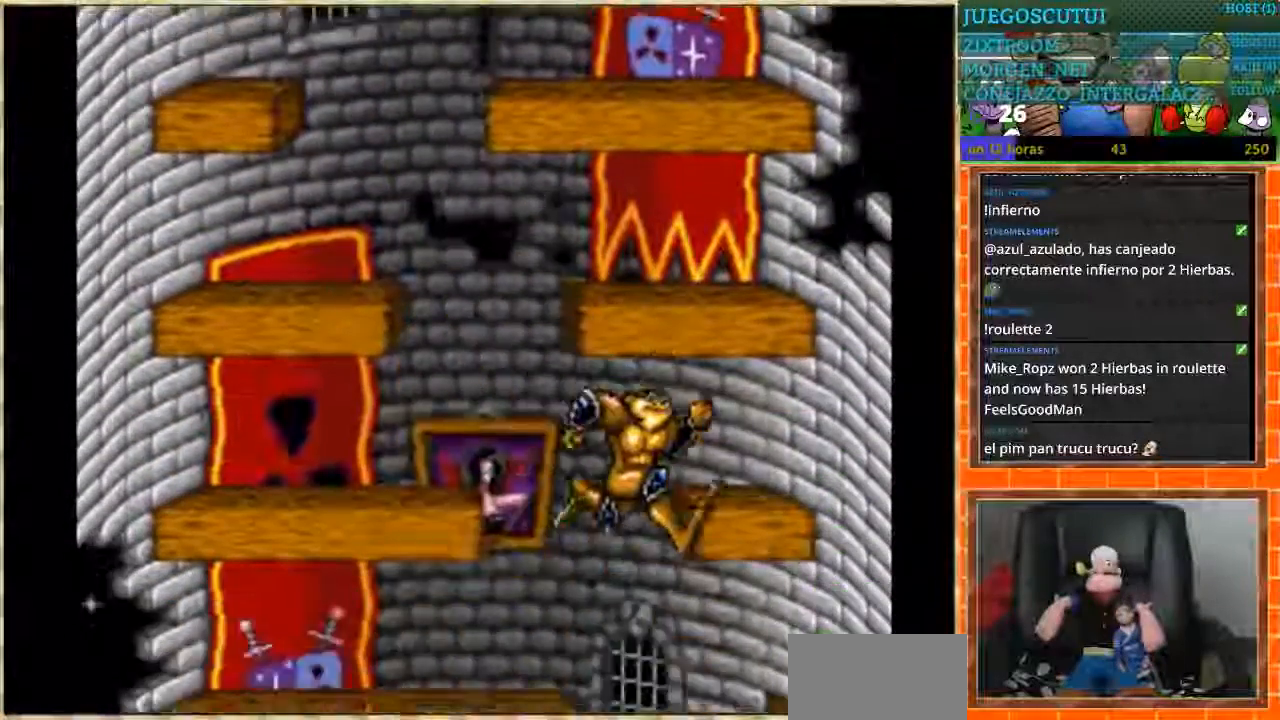
{"buttons": ["DPAD_LEFT"], "events": [[100, "DPAD_RIGHT", "up"], [400, "DPAD_LEFT", "down"]]}
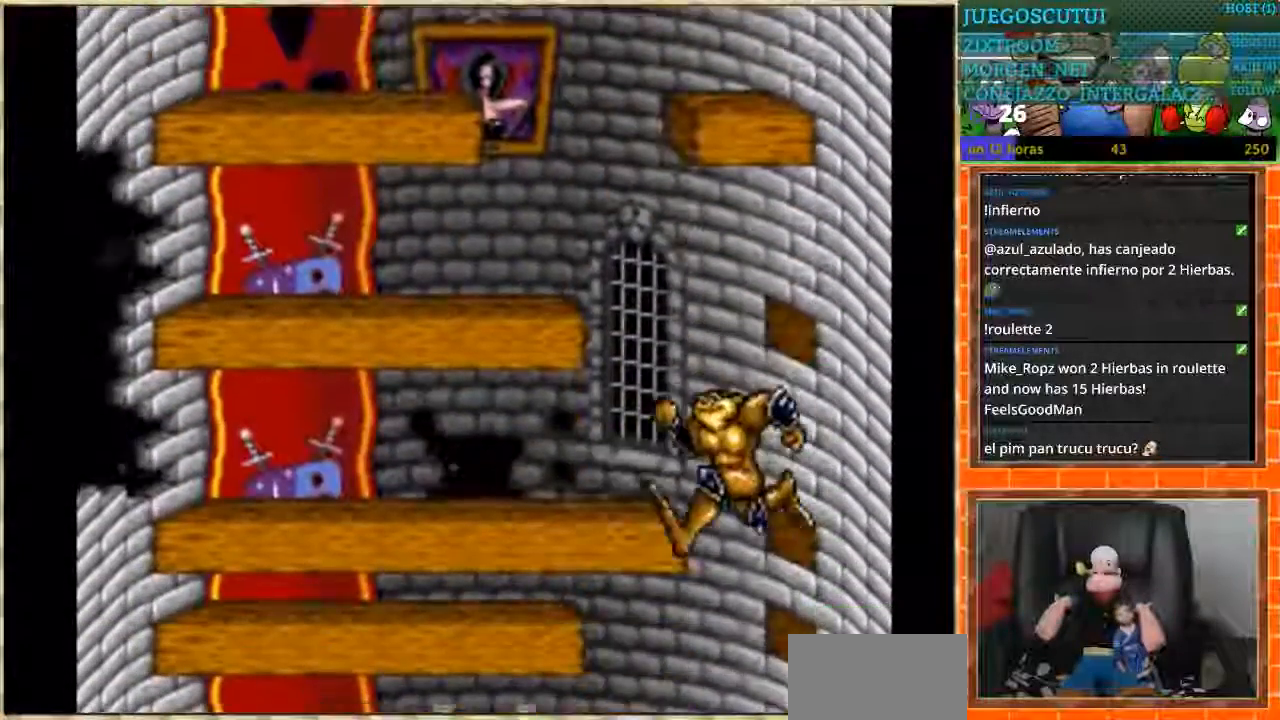
{"buttons": [], "events": [[400, "DPAD_LEFT", "up"]]}